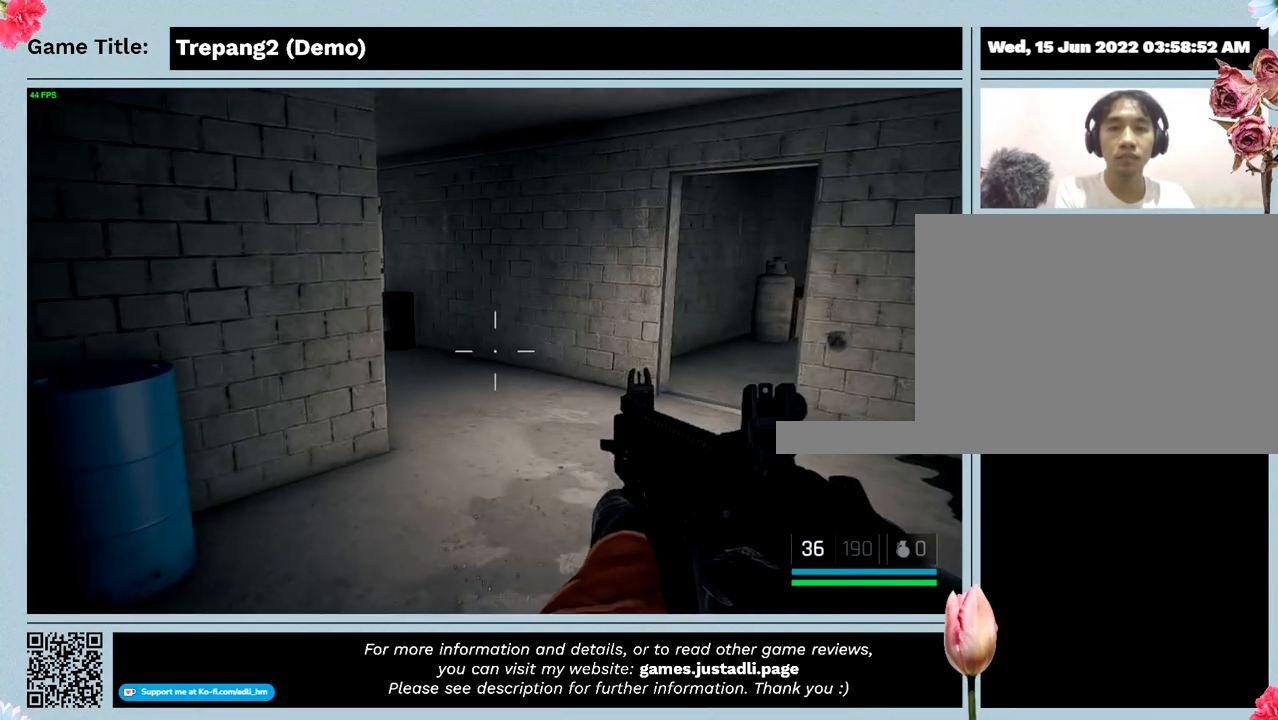
Gameplay with keyboard; each line is a JSON object with the keys held at the frame after it. "events" lists presses ("down") and releases ("up") of "0", "1", "2", "3", "4", "5", "6", "7", "8", "9", "a", "alt", "b", "c", "caps_lock", "ctrl", "d", "down", "e", "escape", "f", "f1", "f2", "f3", "f4", "g", "h", "i", "j", "k", "l", "left", "m", "n", "o", "p", "q", "r", "return", "right", "s", "shift", "space", "t", "tab", "tilde", "u", "up", "v", "w", "x", "y" and "z" between this image and that frame as [ms after this image, input, new state], when the widget could be followed in between. No other keys are recorded. Mouse input is not recorded.
{"keys": ["w"], "events": []}
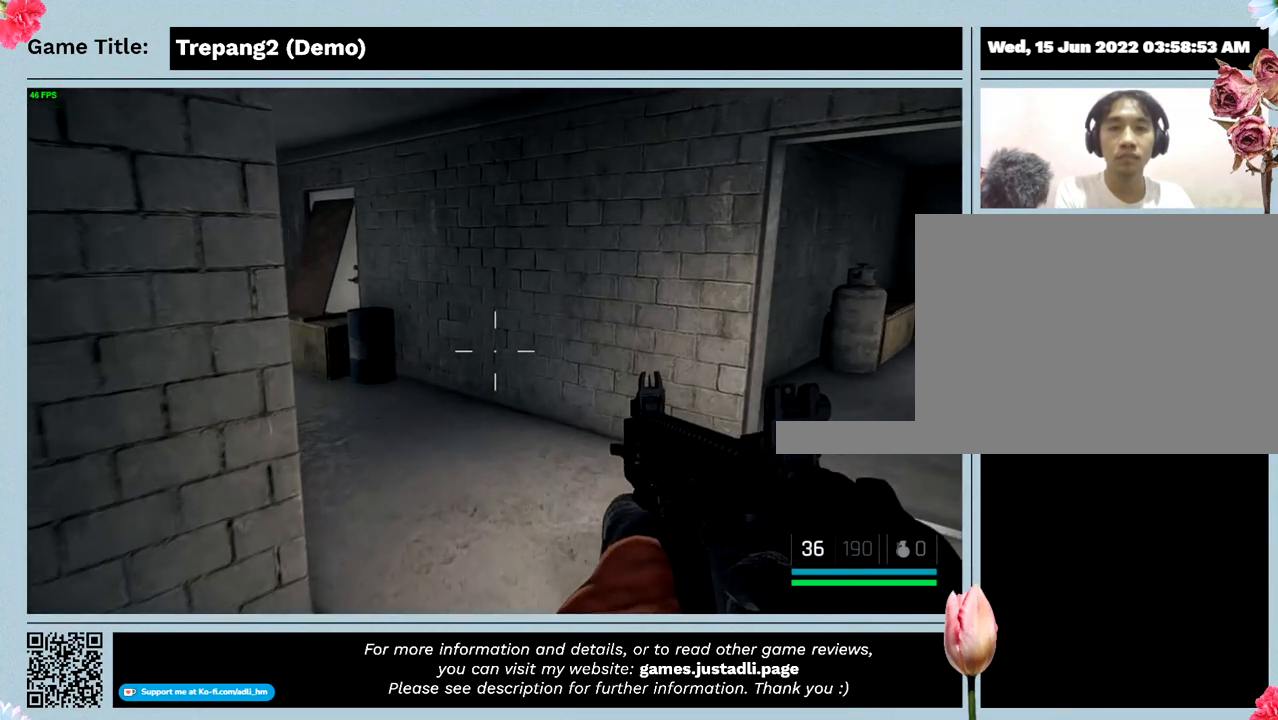
{"keys": ["w"], "events": []}
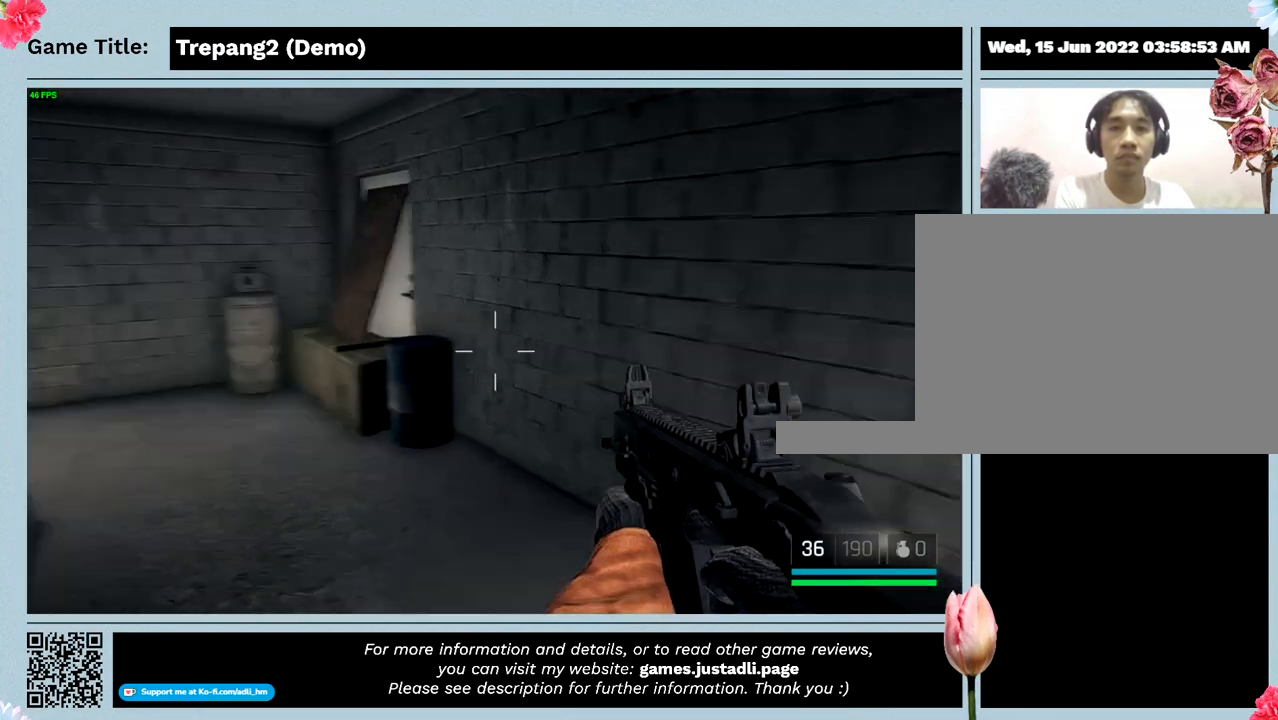
{"keys": ["w"], "events": []}
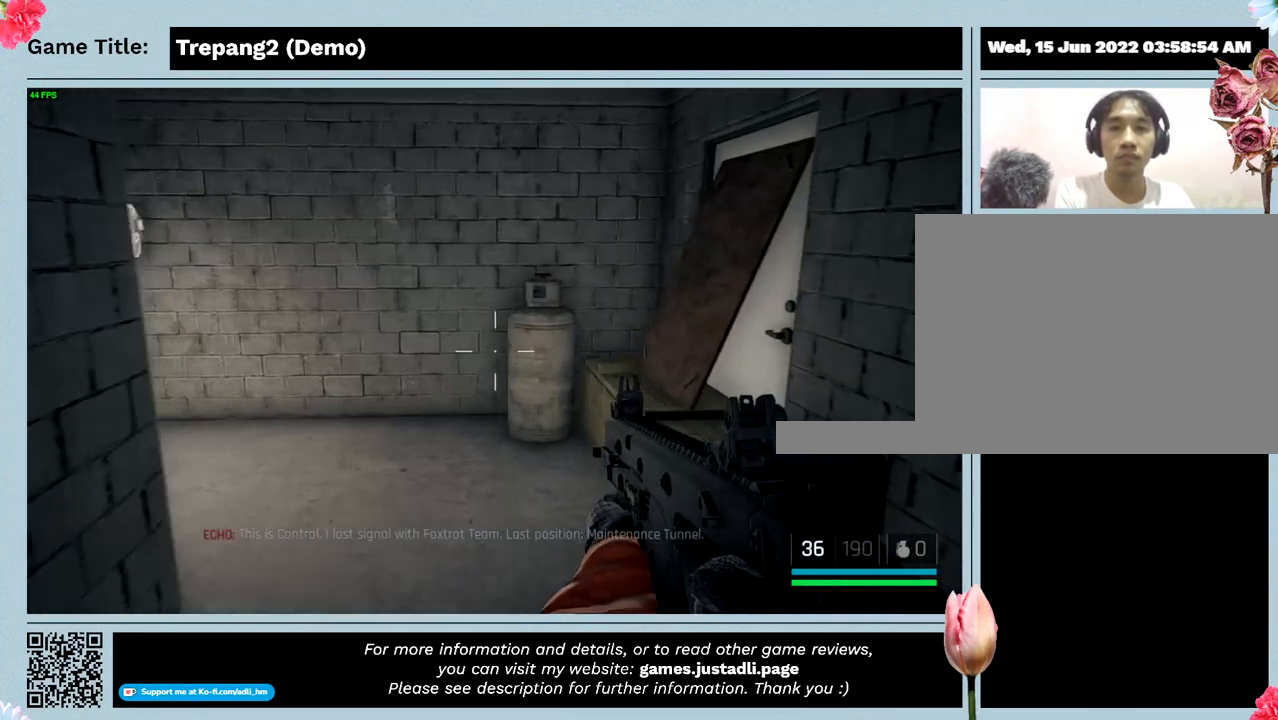
{"keys": ["w"], "events": []}
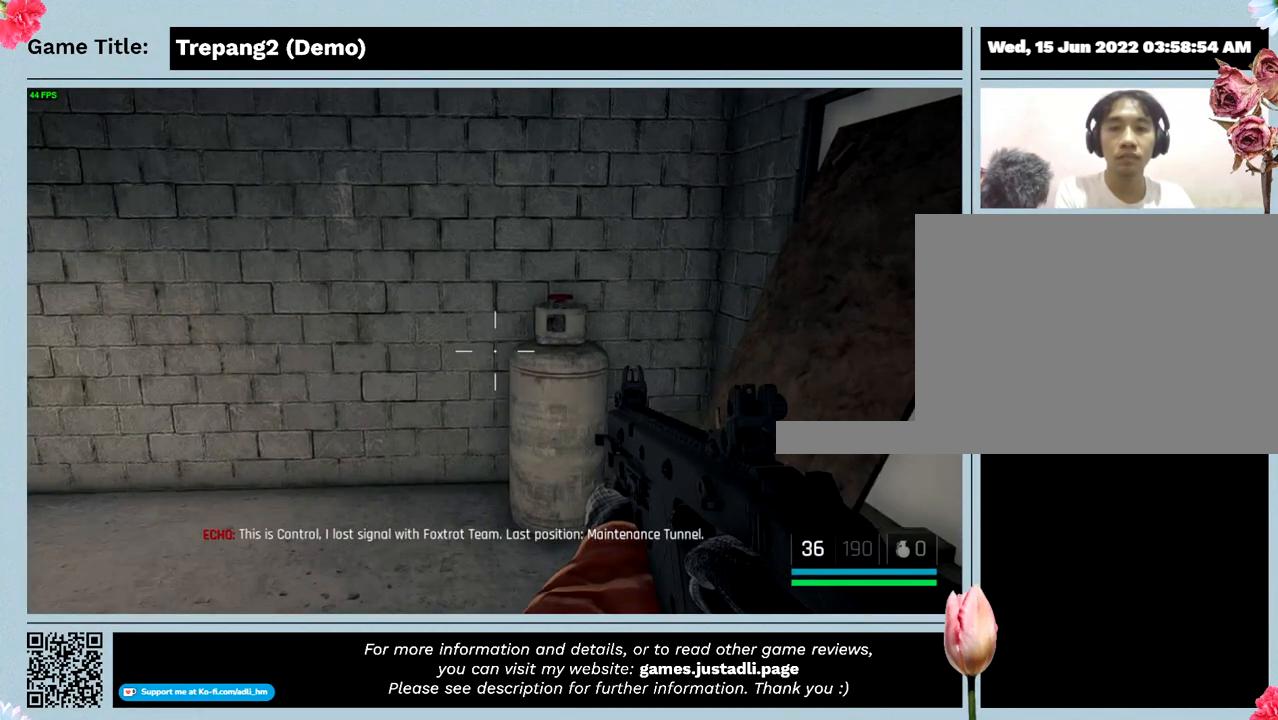
{"keys": [], "events": [[133, "w", "up"]]}
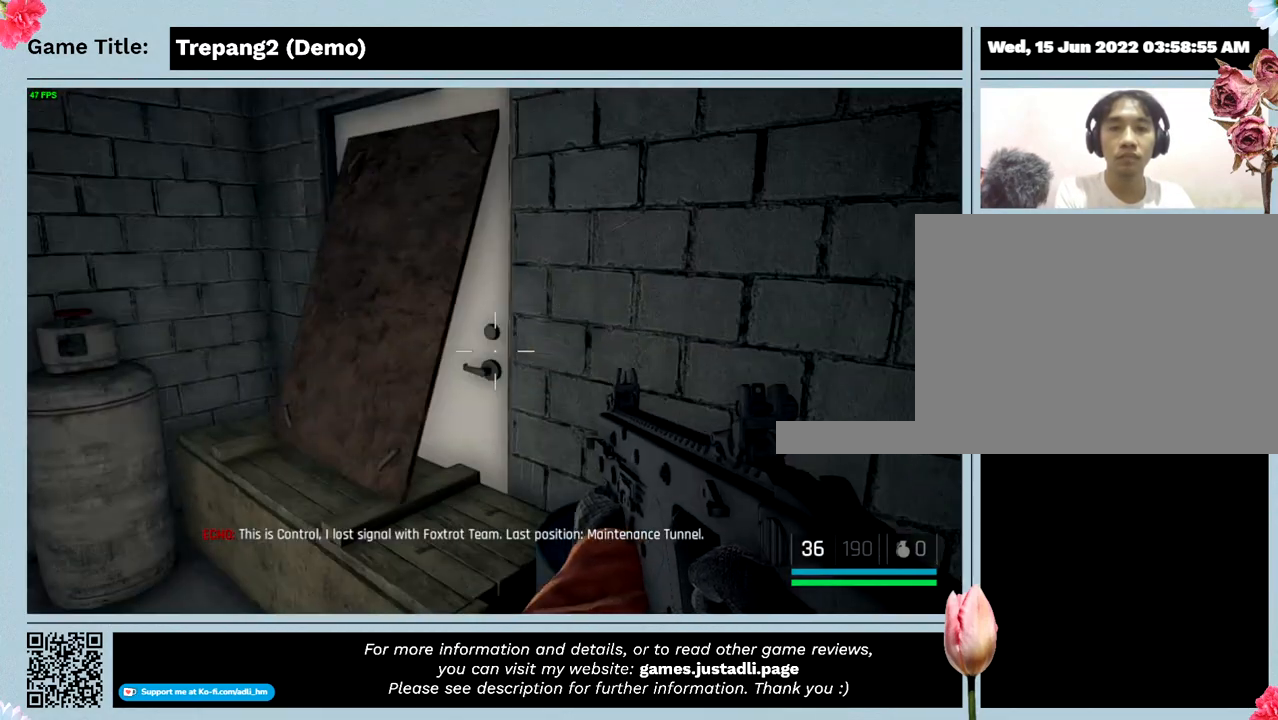
{"keys": [], "events": []}
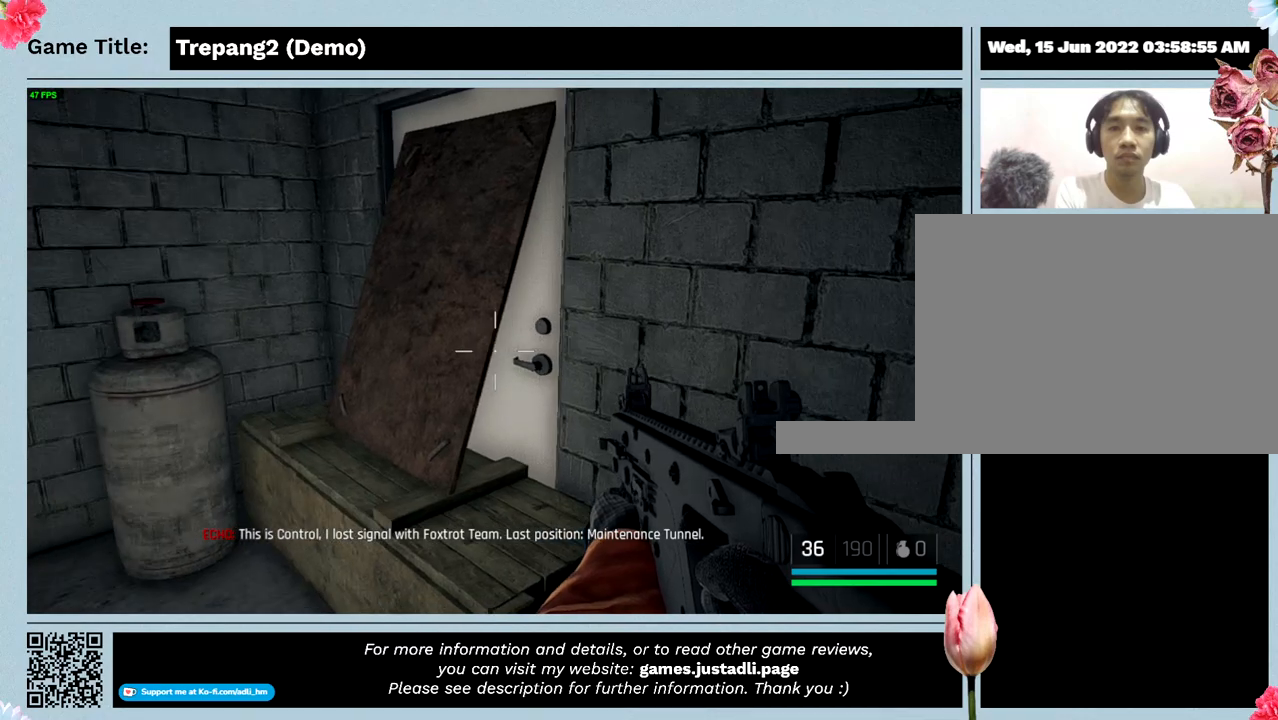
{"keys": ["w"], "events": [[67, "w", "down"]]}
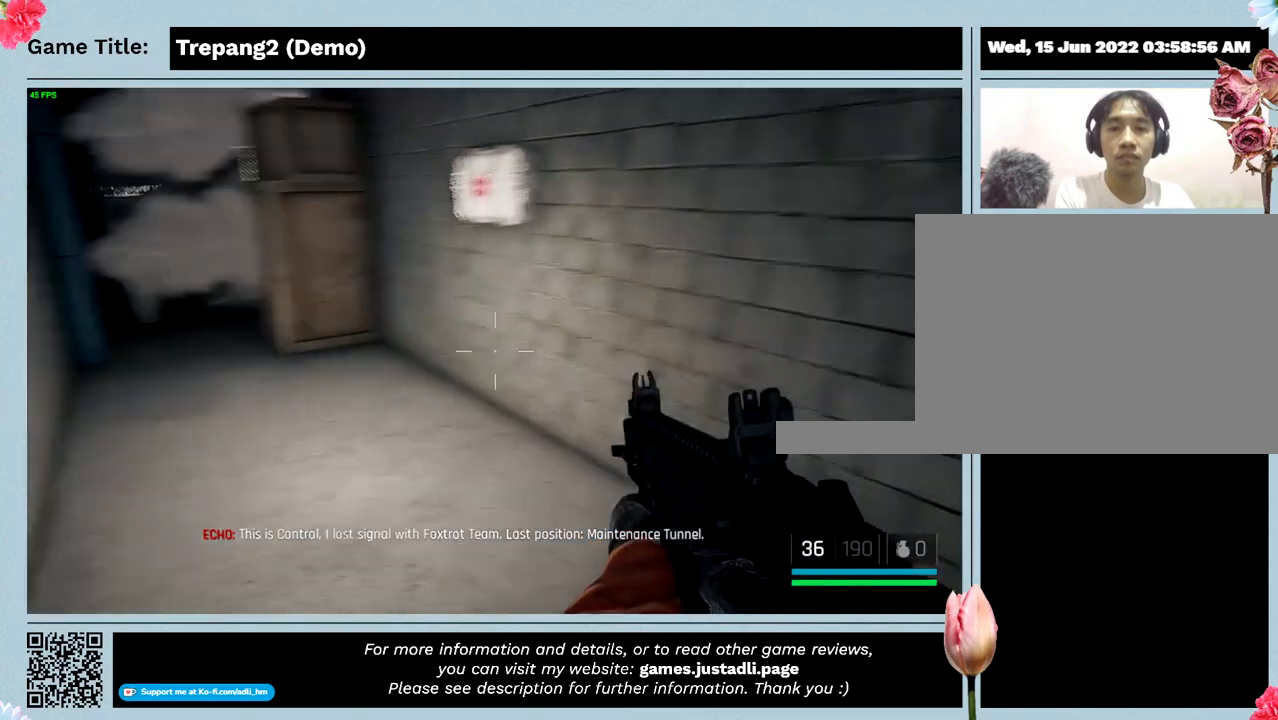
{"keys": ["w"], "events": []}
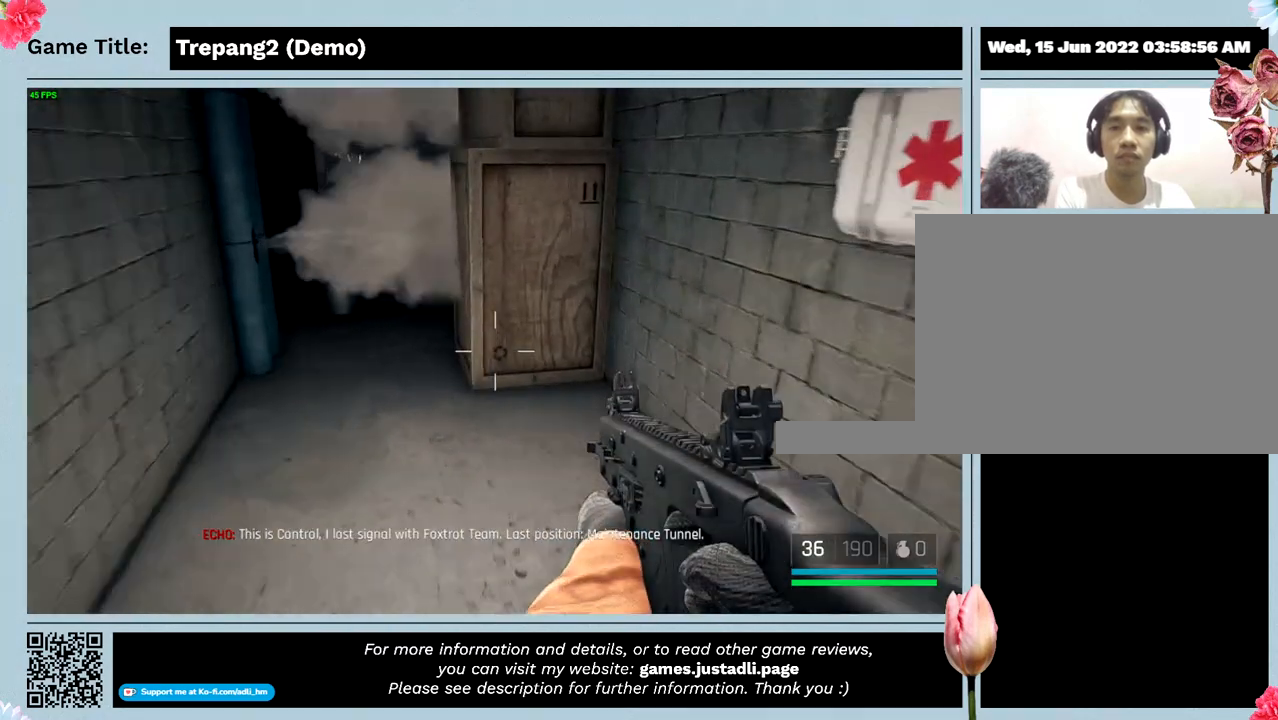
{"keys": [], "events": [[333, "w", "up"]]}
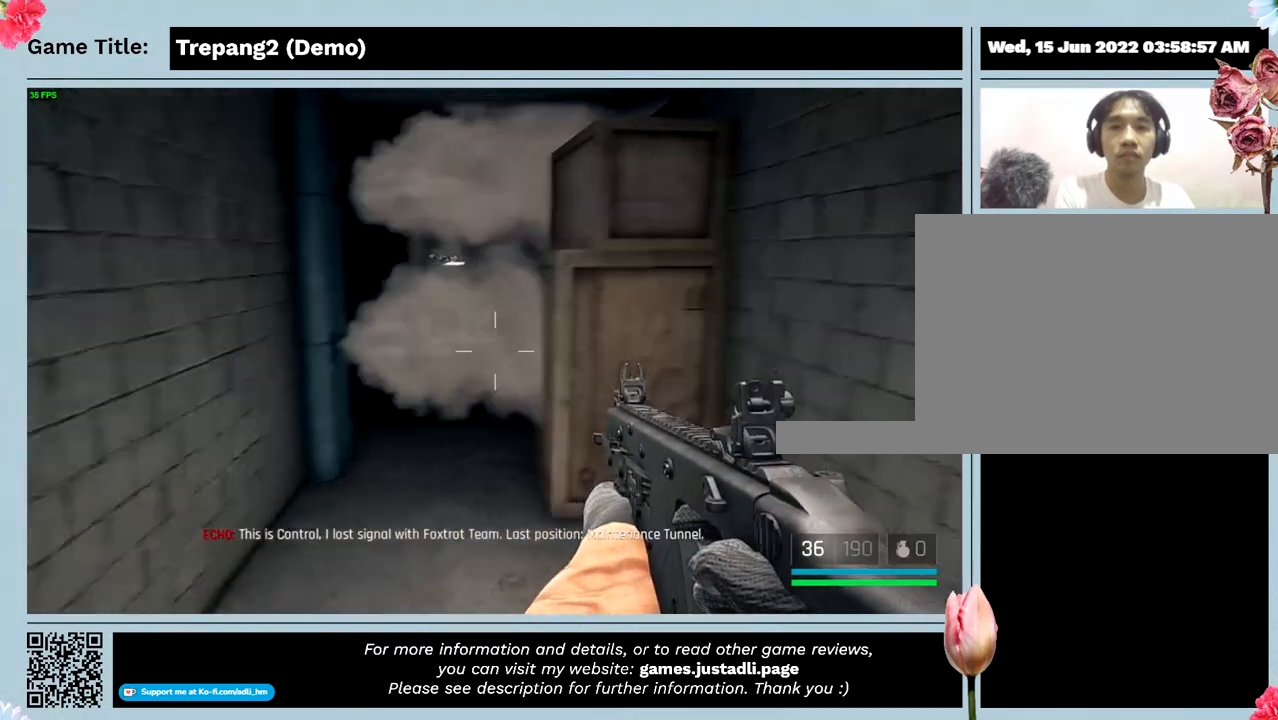
{"keys": [], "events": []}
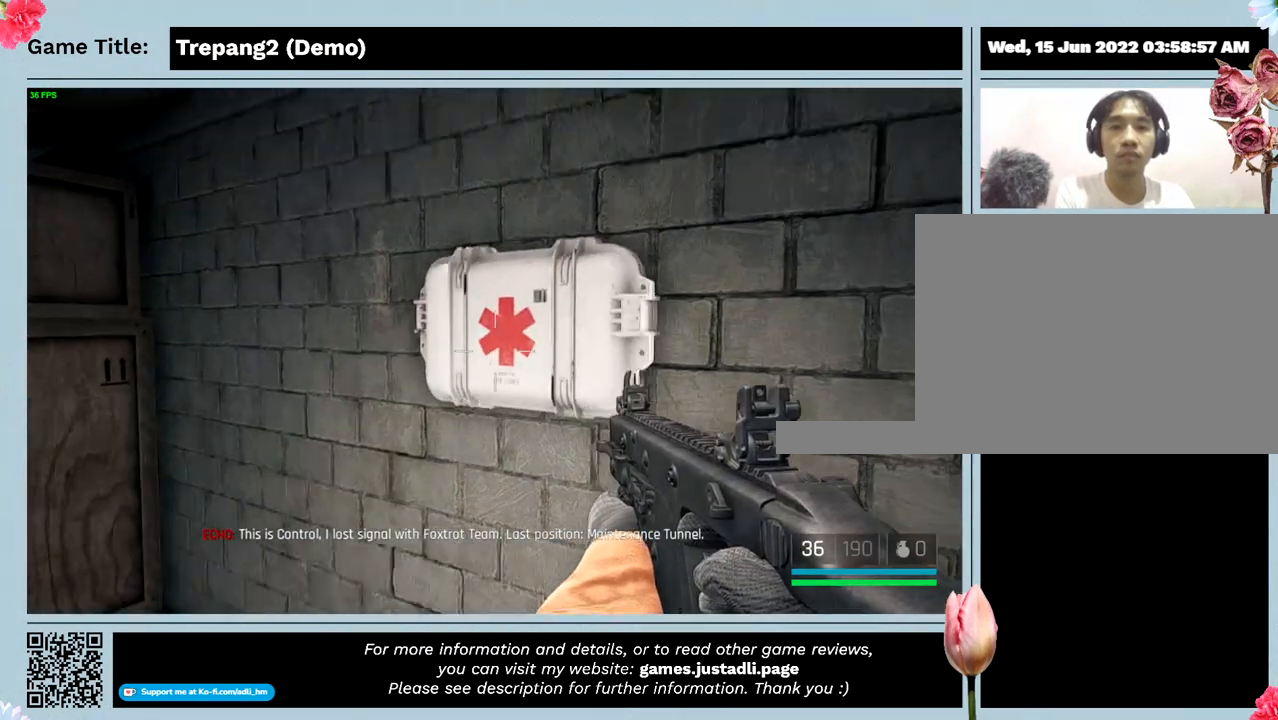
{"keys": ["w"], "events": [[67, "w", "down"]]}
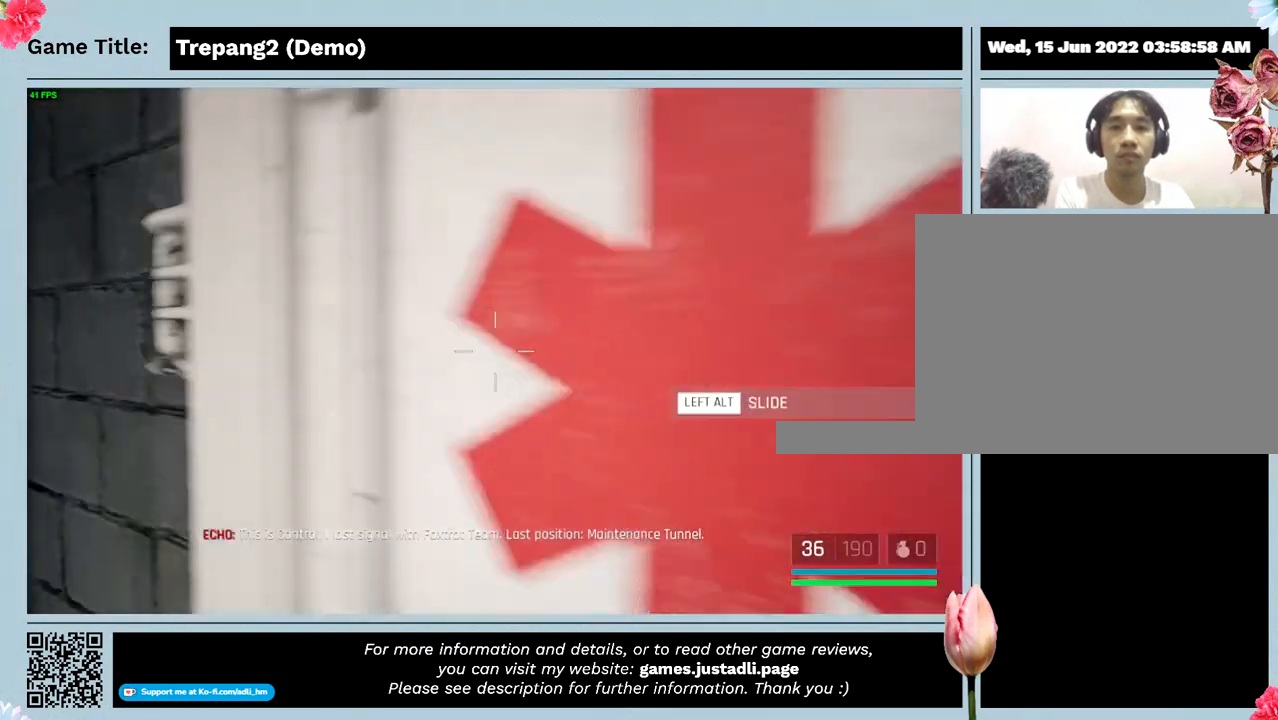
{"keys": [], "events": [[200, "w", "up"]]}
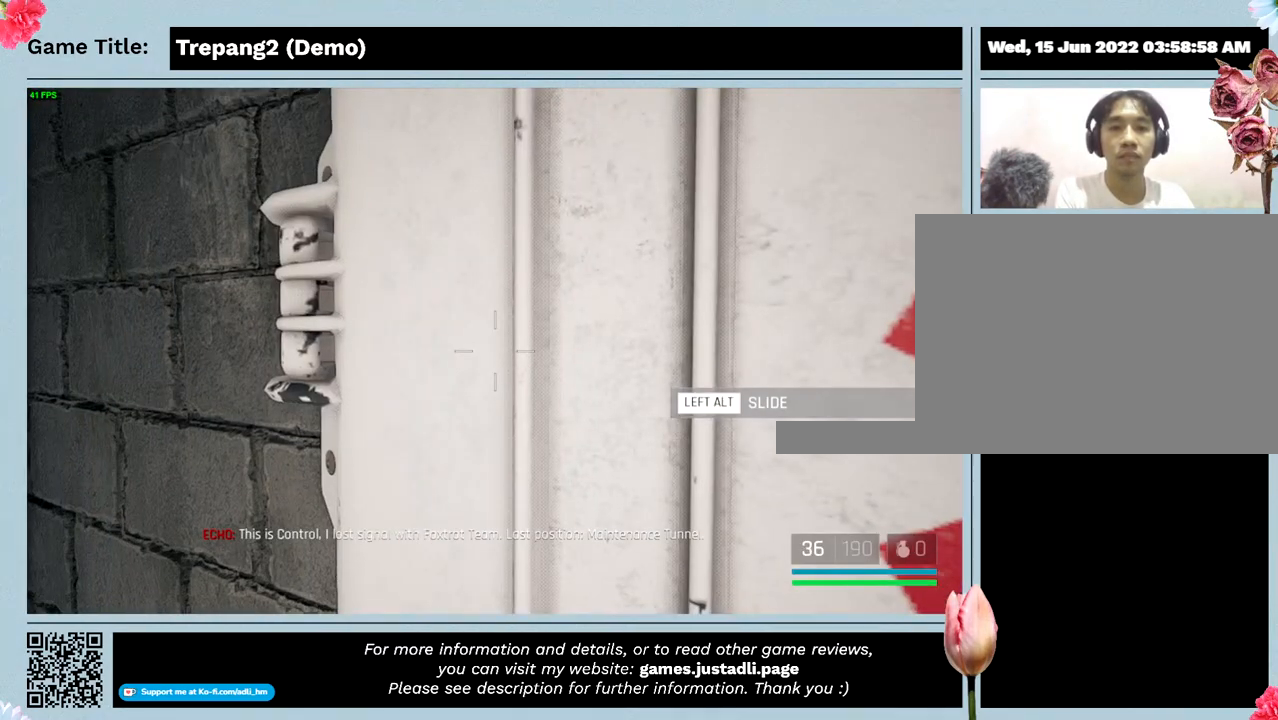
{"keys": [], "events": []}
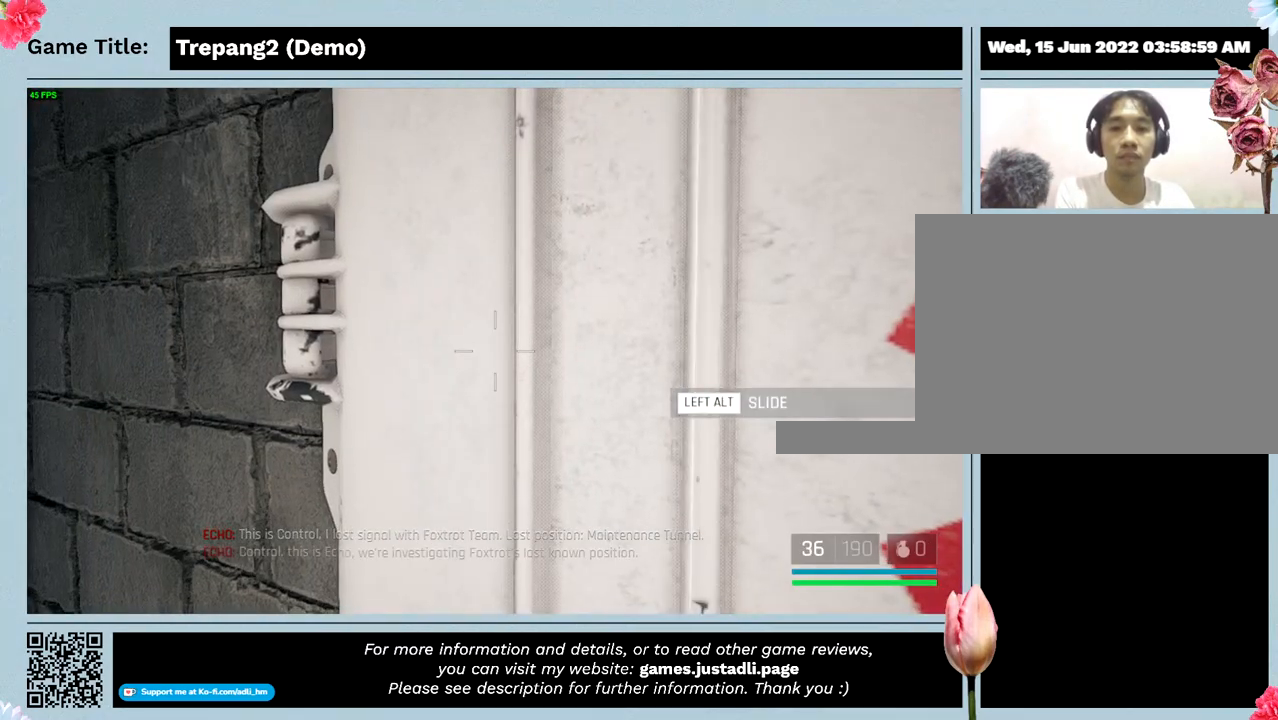
{"keys": [], "events": []}
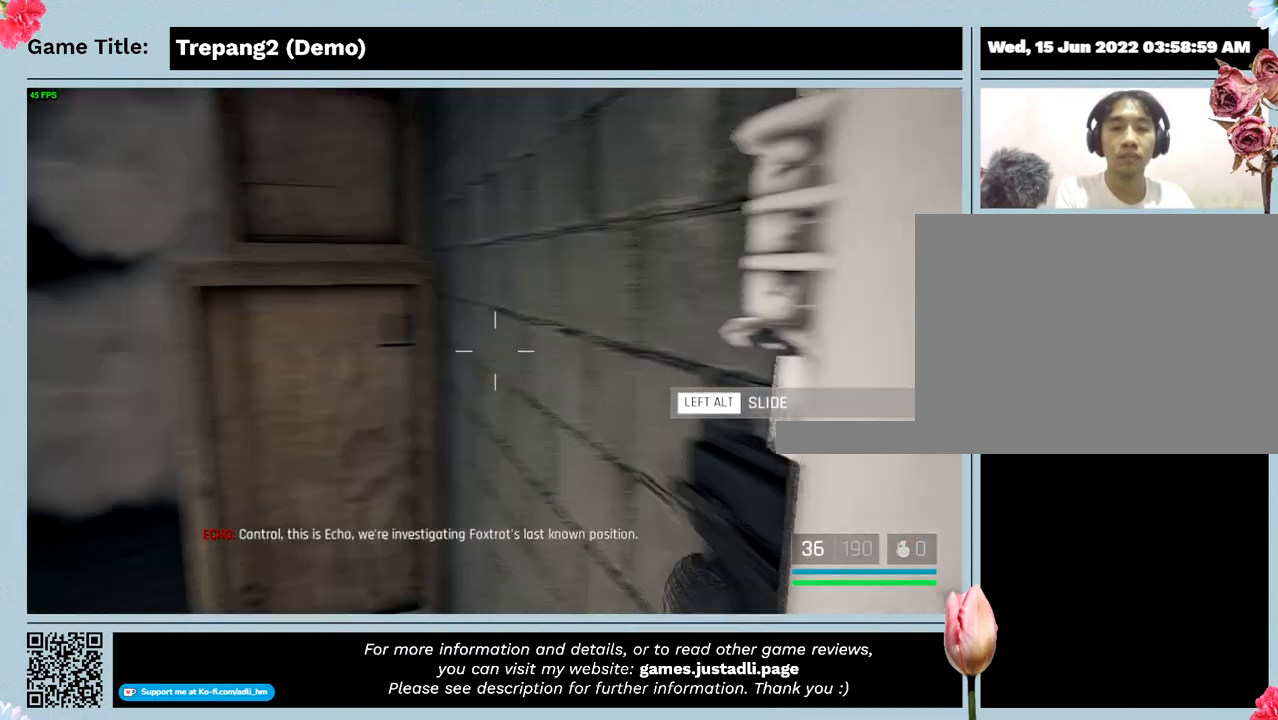
{"keys": ["a"], "events": [[267, "a", "down"]]}
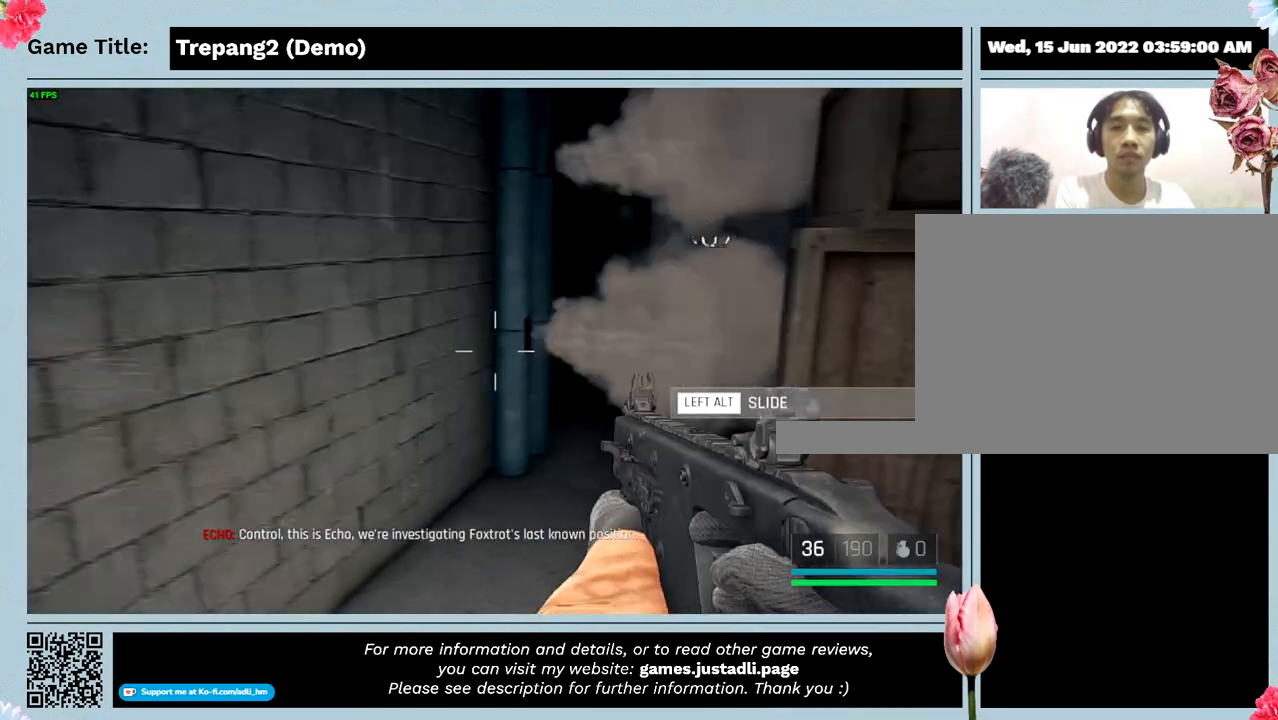
{"keys": ["a"], "events": []}
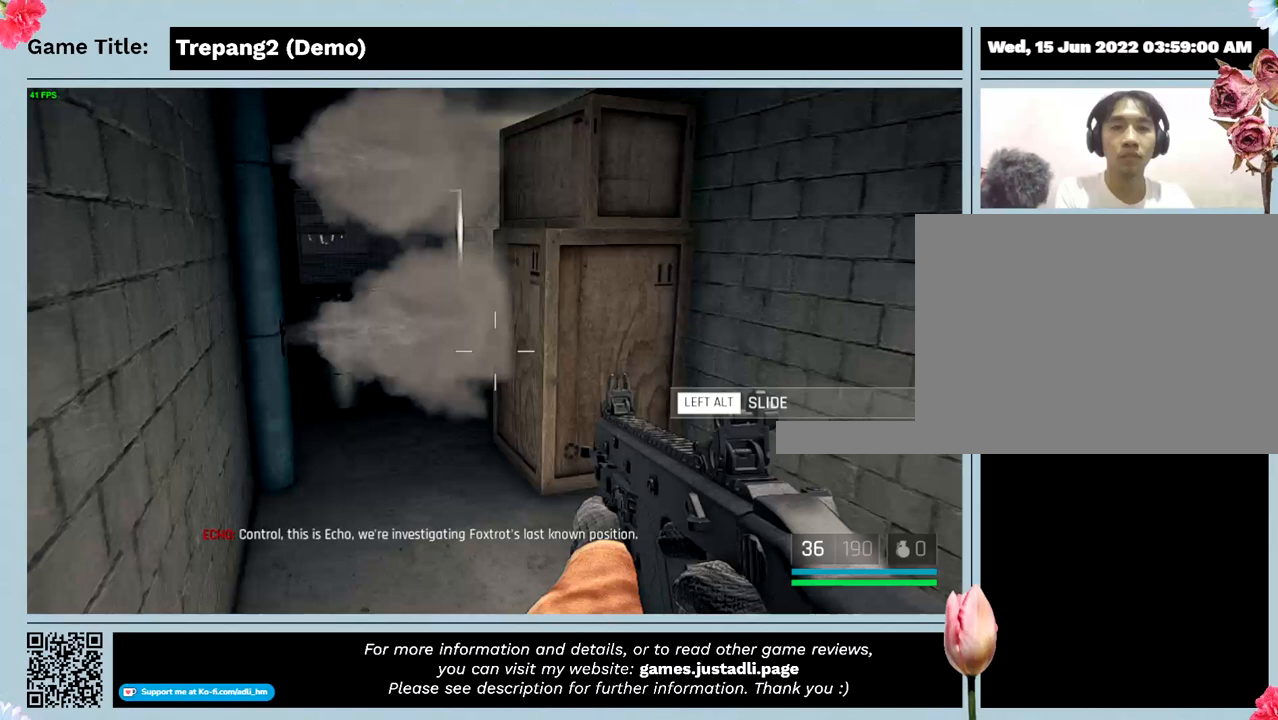
{"keys": ["a"], "events": []}
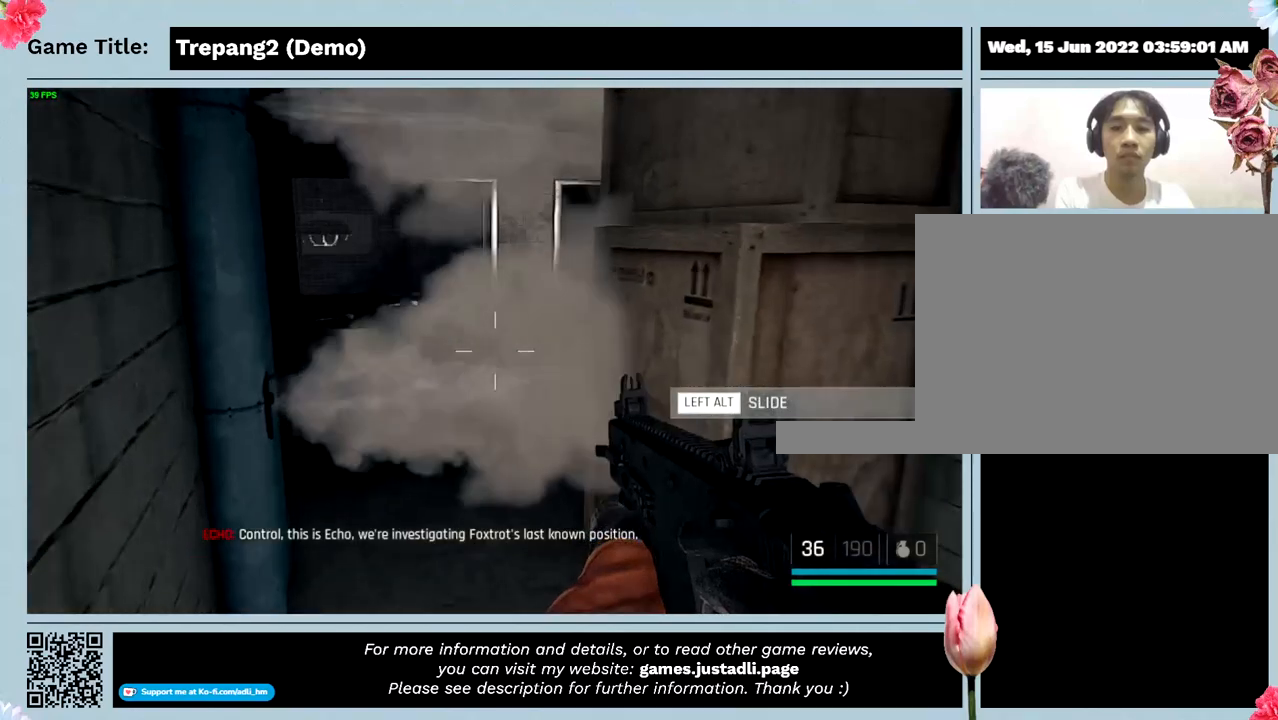
{"keys": [], "events": [[467, "a", "up"]]}
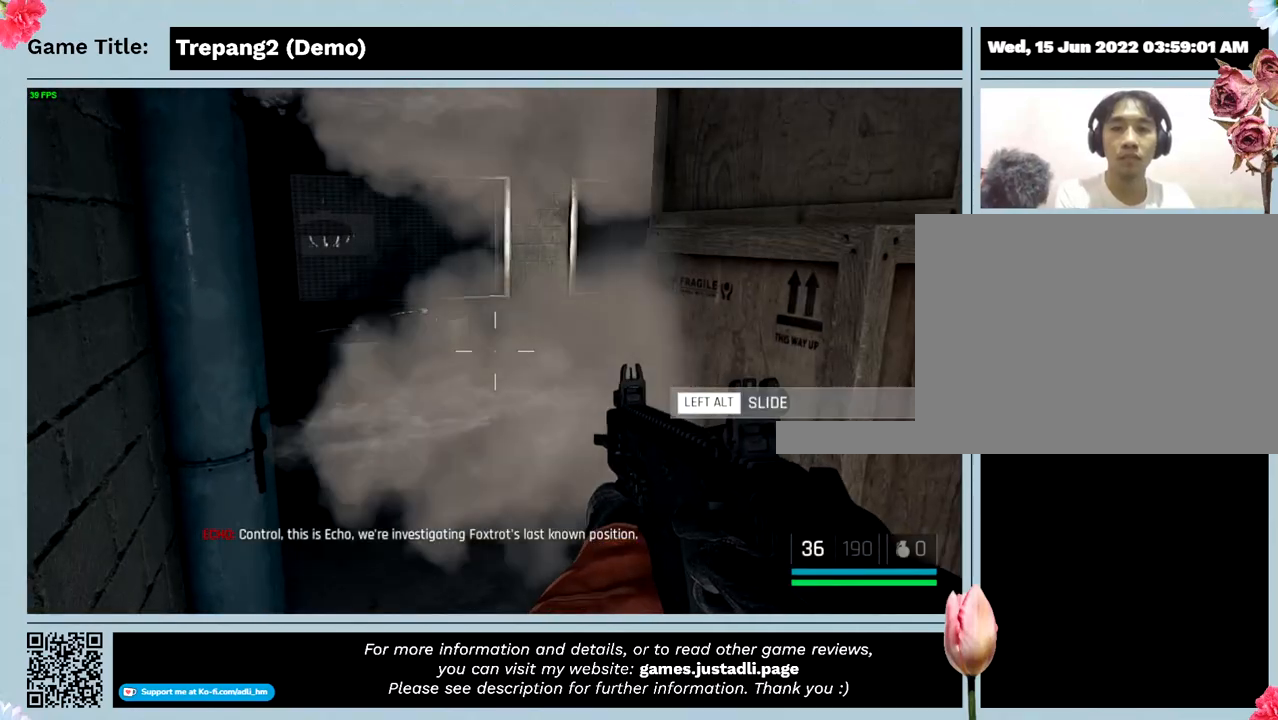
{"keys": ["alt"], "events": [[433, "alt", "down"]]}
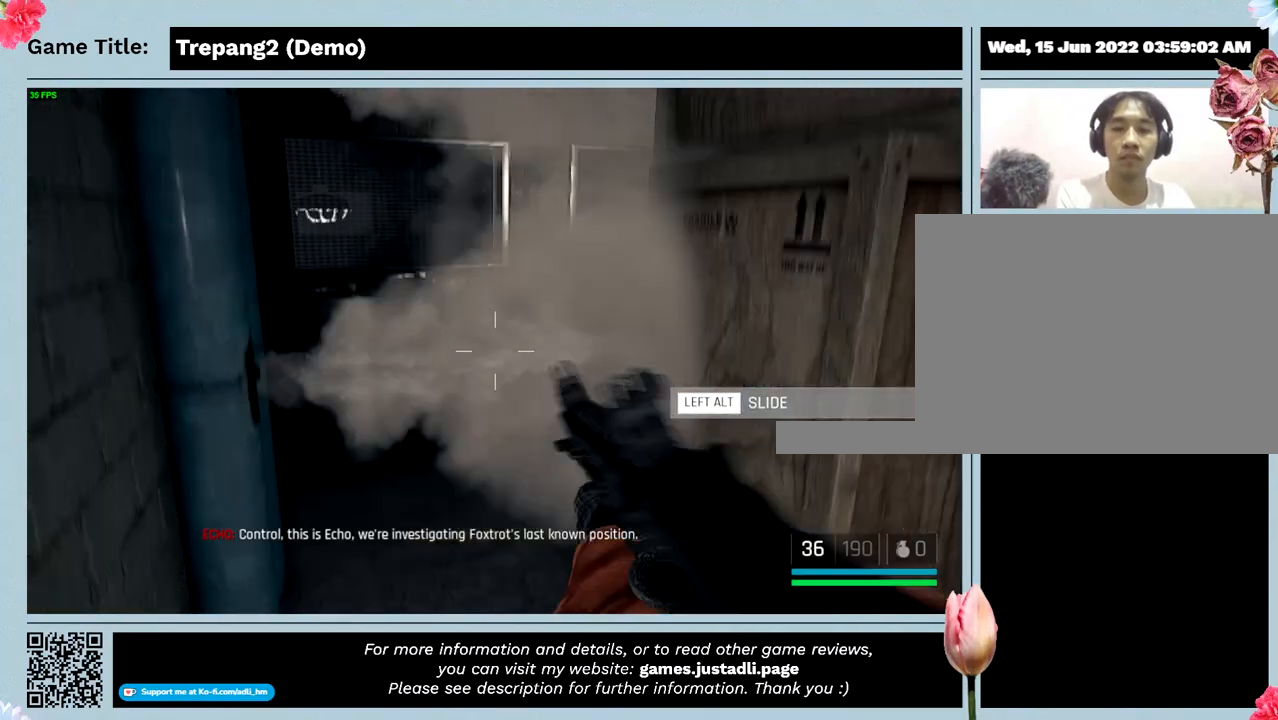
{"keys": ["alt"], "events": []}
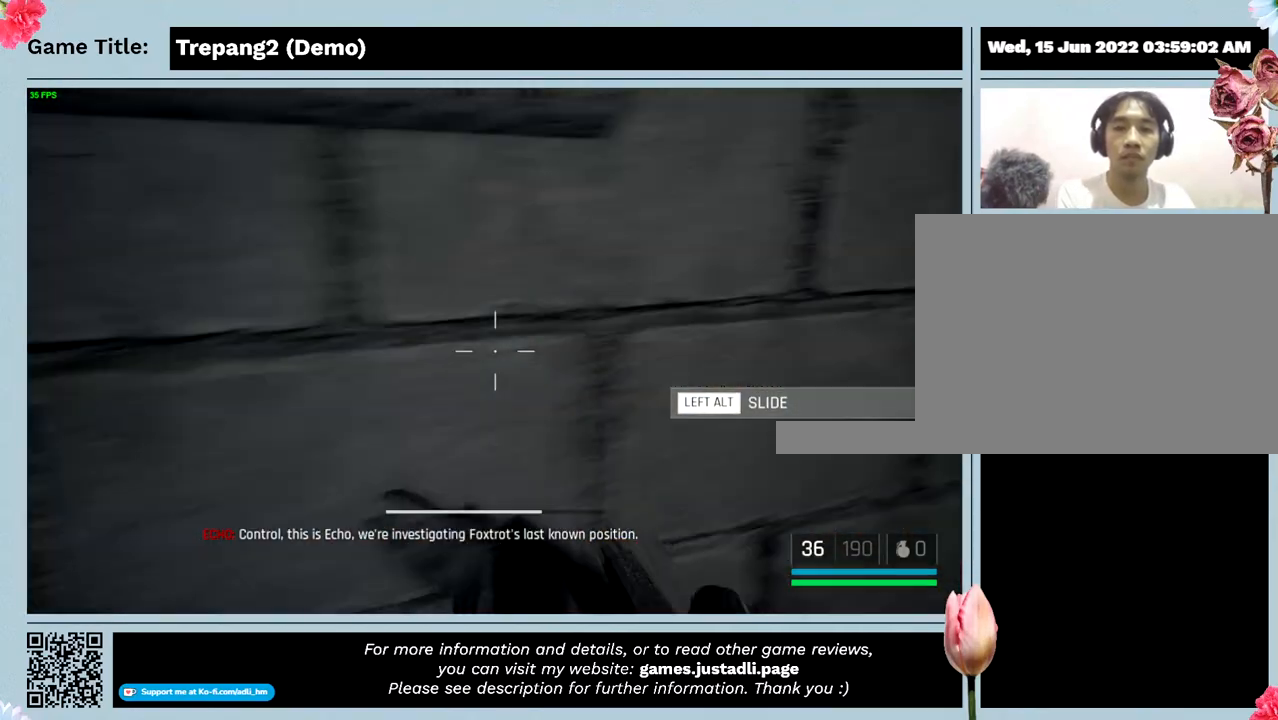
{"keys": [], "events": [[367, "alt", "up"]]}
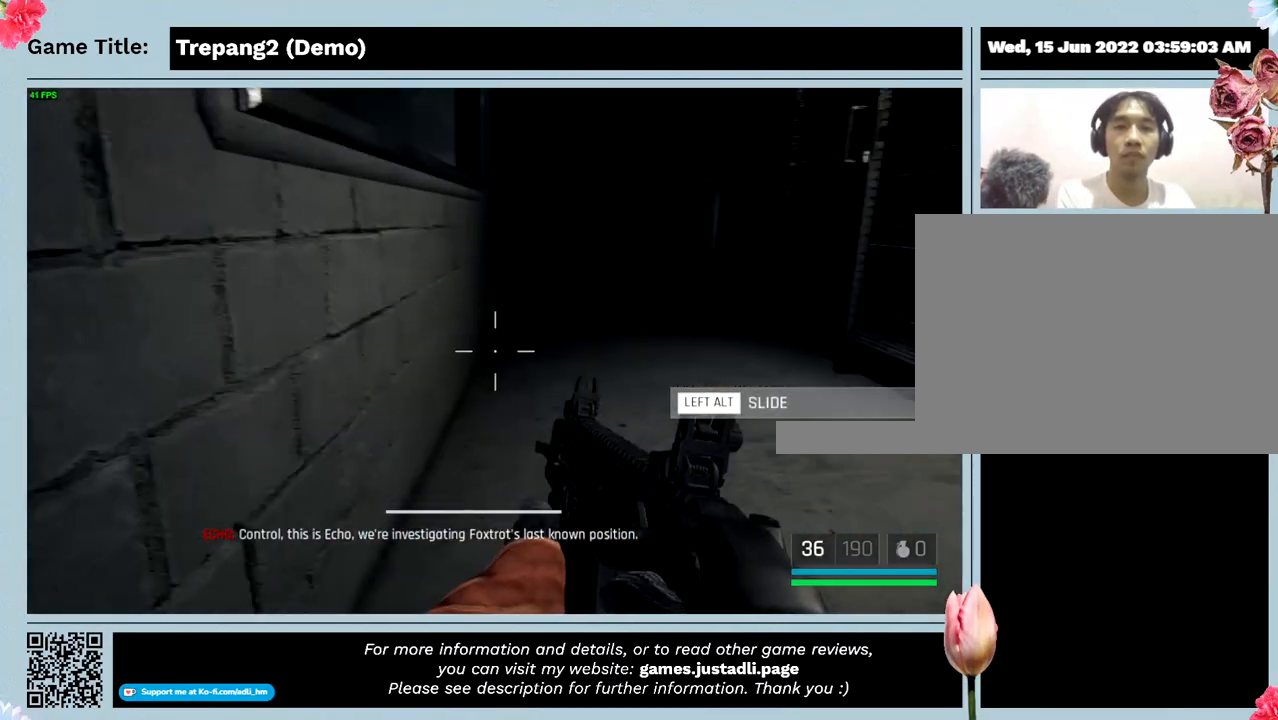
{"keys": [], "events": []}
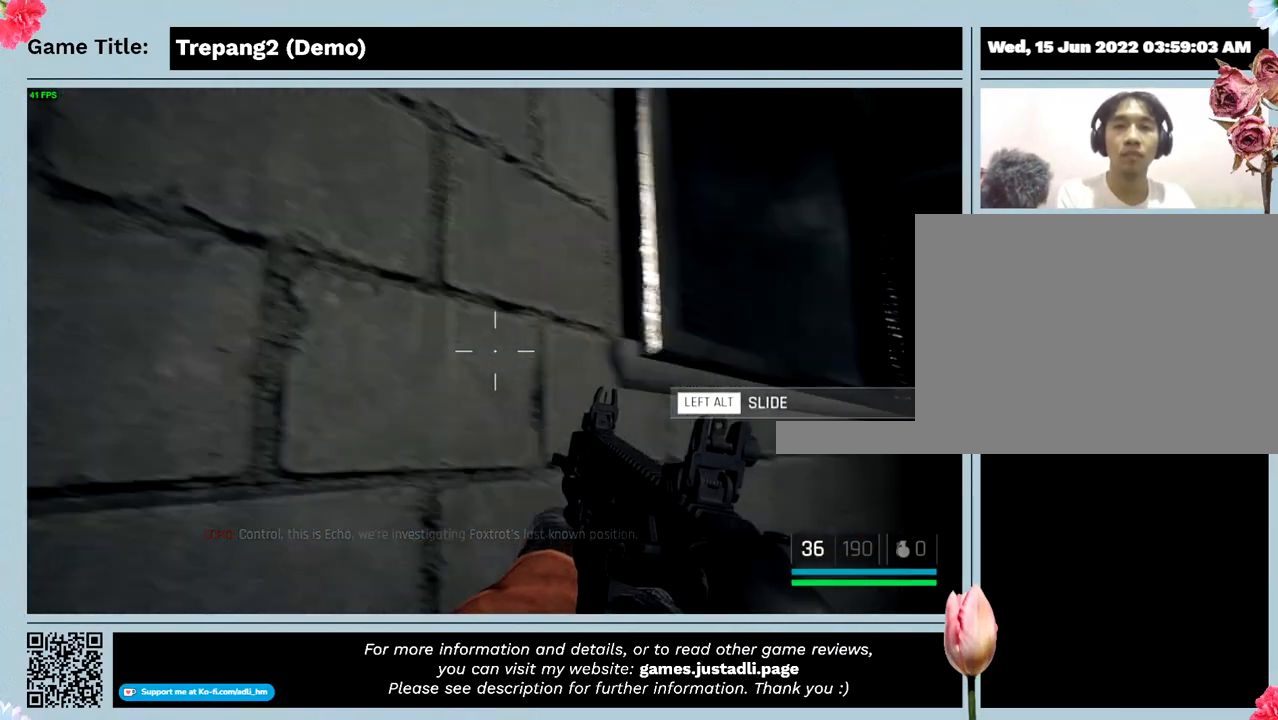
{"keys": [], "events": []}
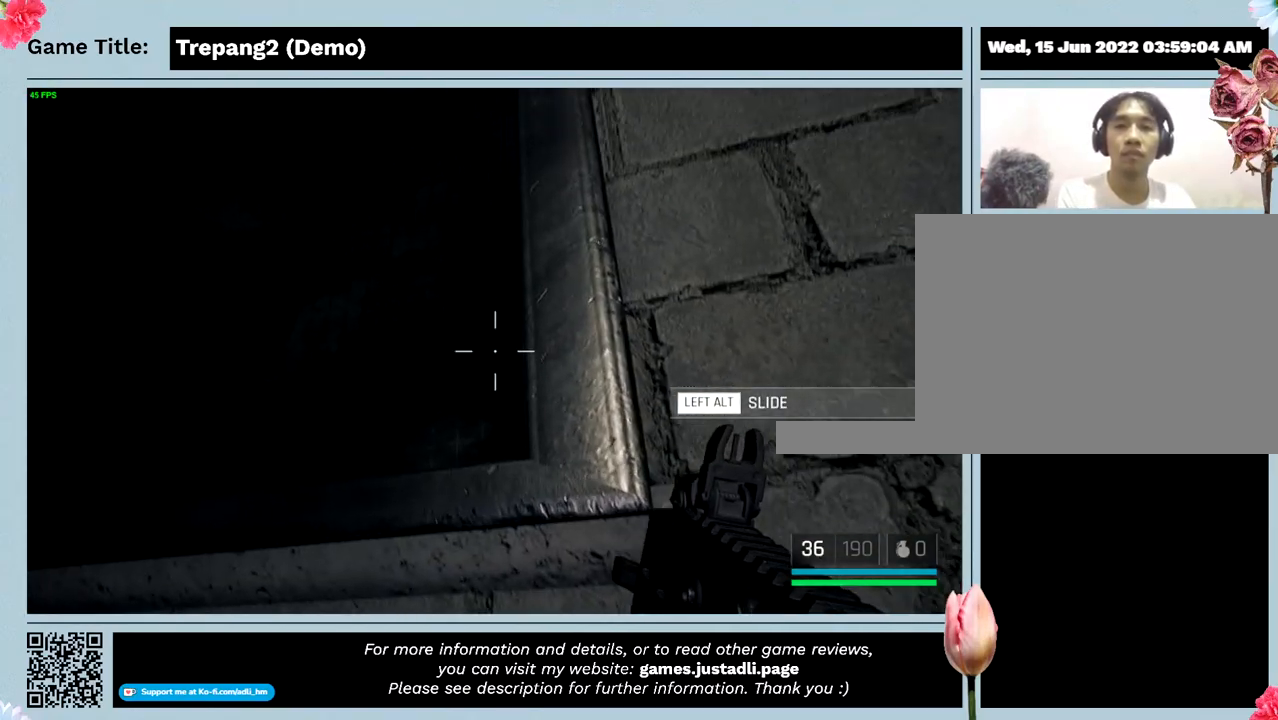
{"keys": [], "events": []}
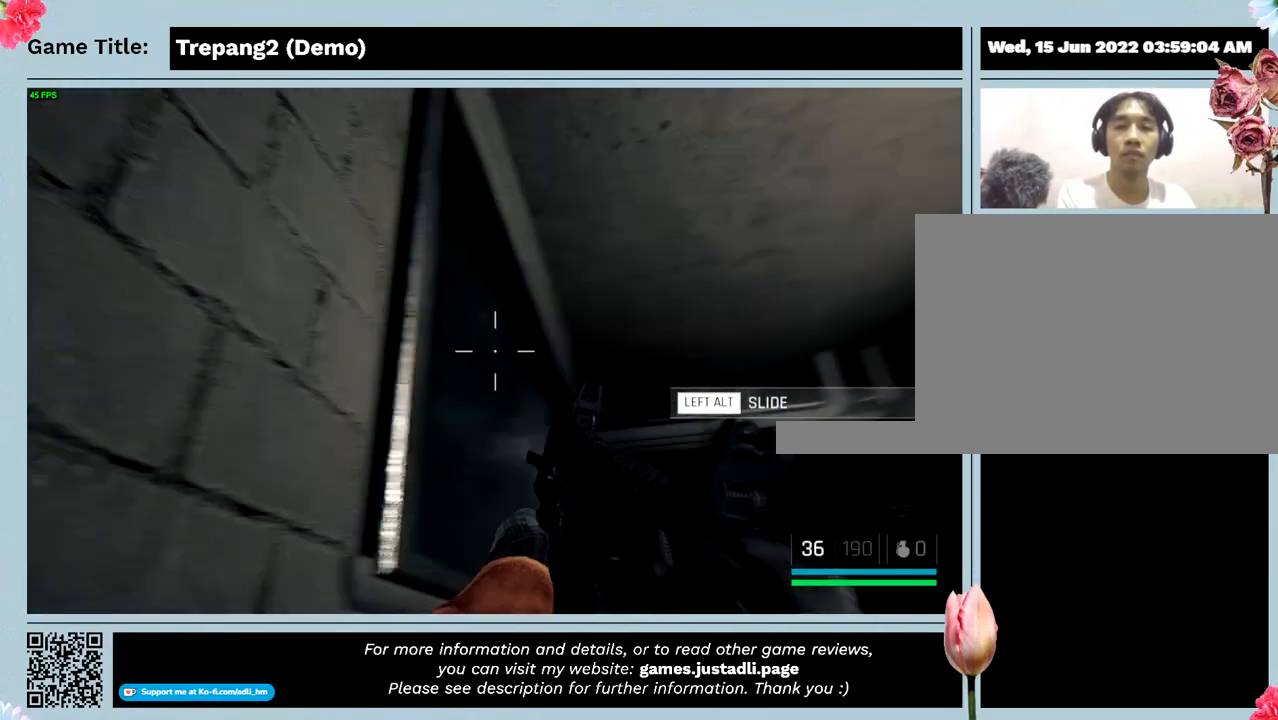
{"keys": [], "events": []}
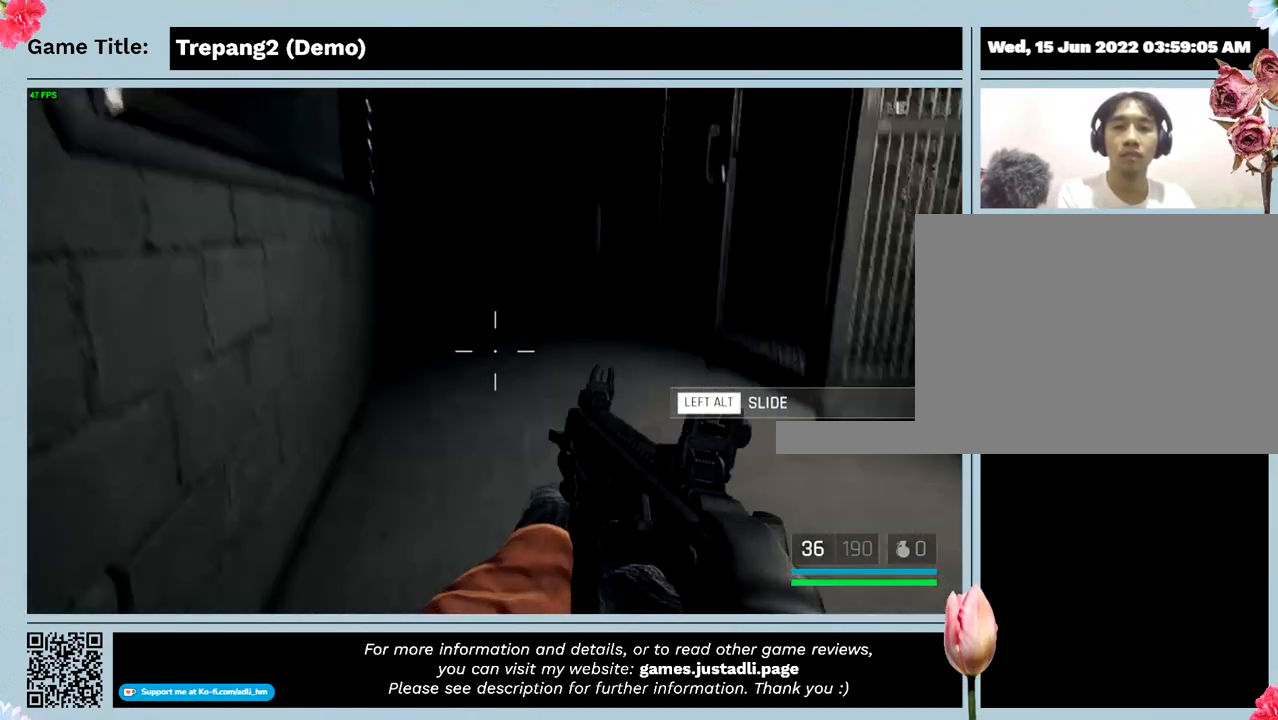
{"keys": [], "events": []}
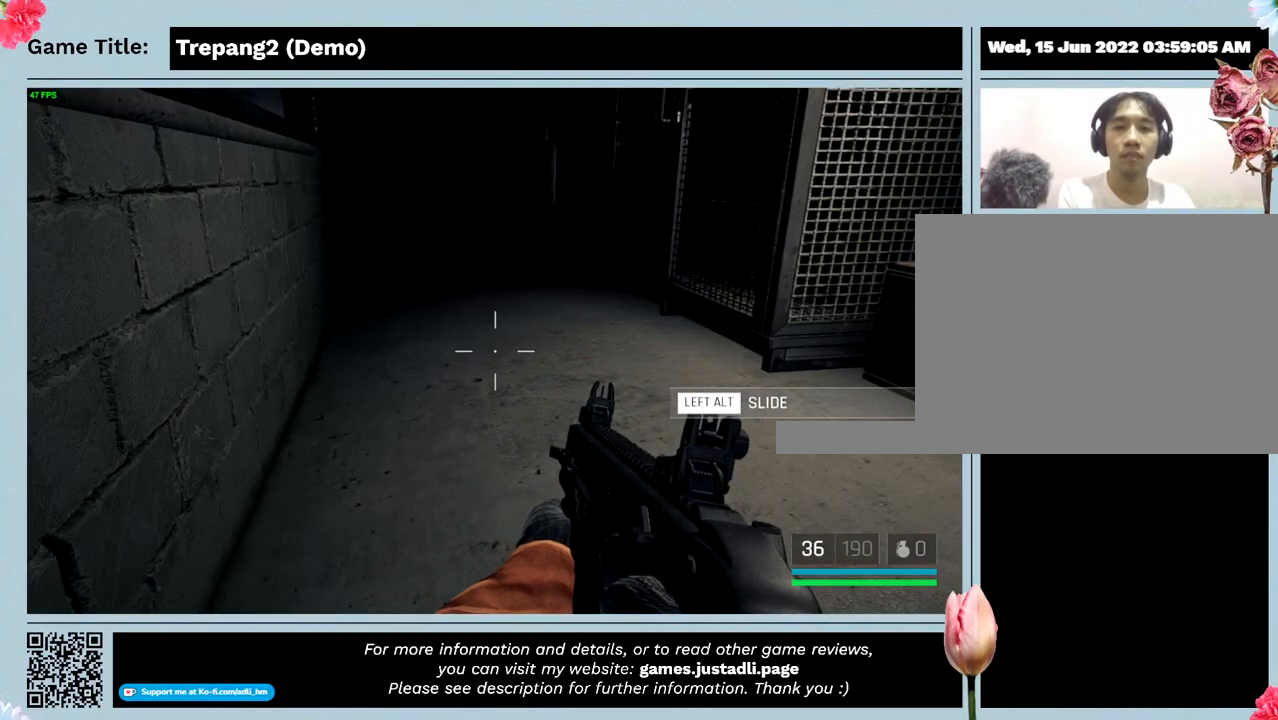
{"keys": [], "events": [[33, "space", "down"], [500, "space", "up"]]}
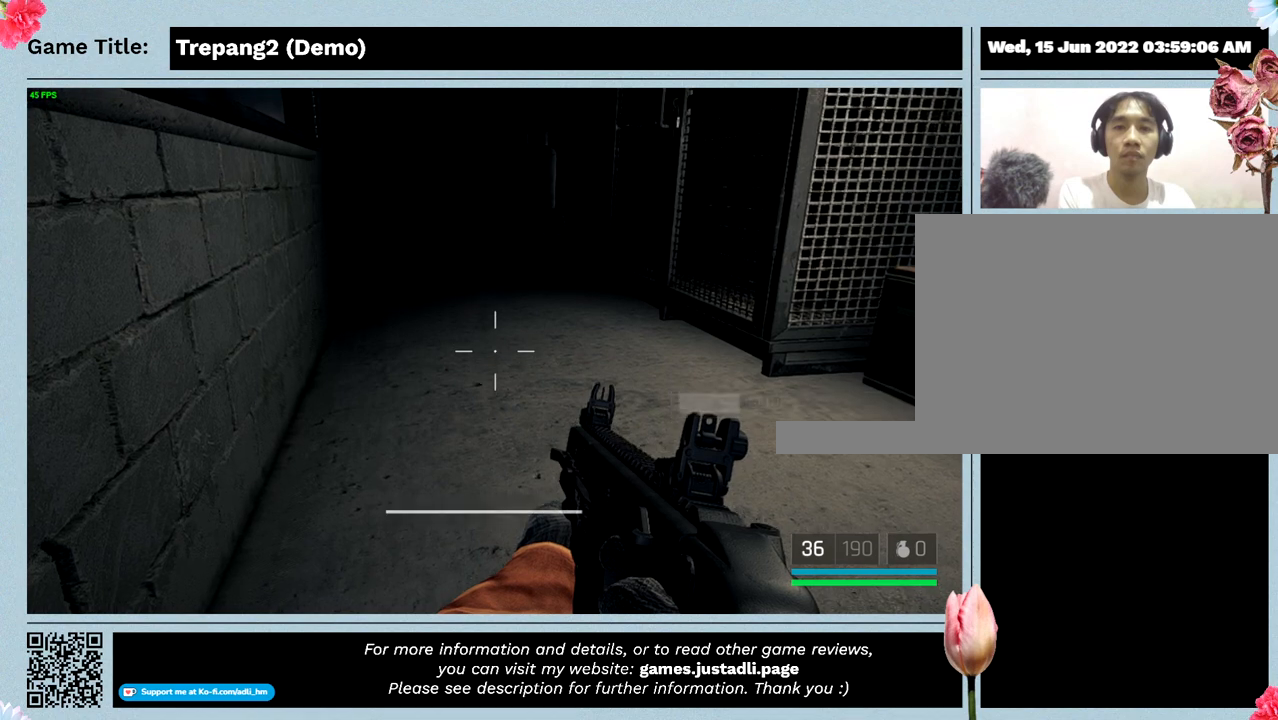
{"keys": ["alt"], "events": [[367, "alt", "down"]]}
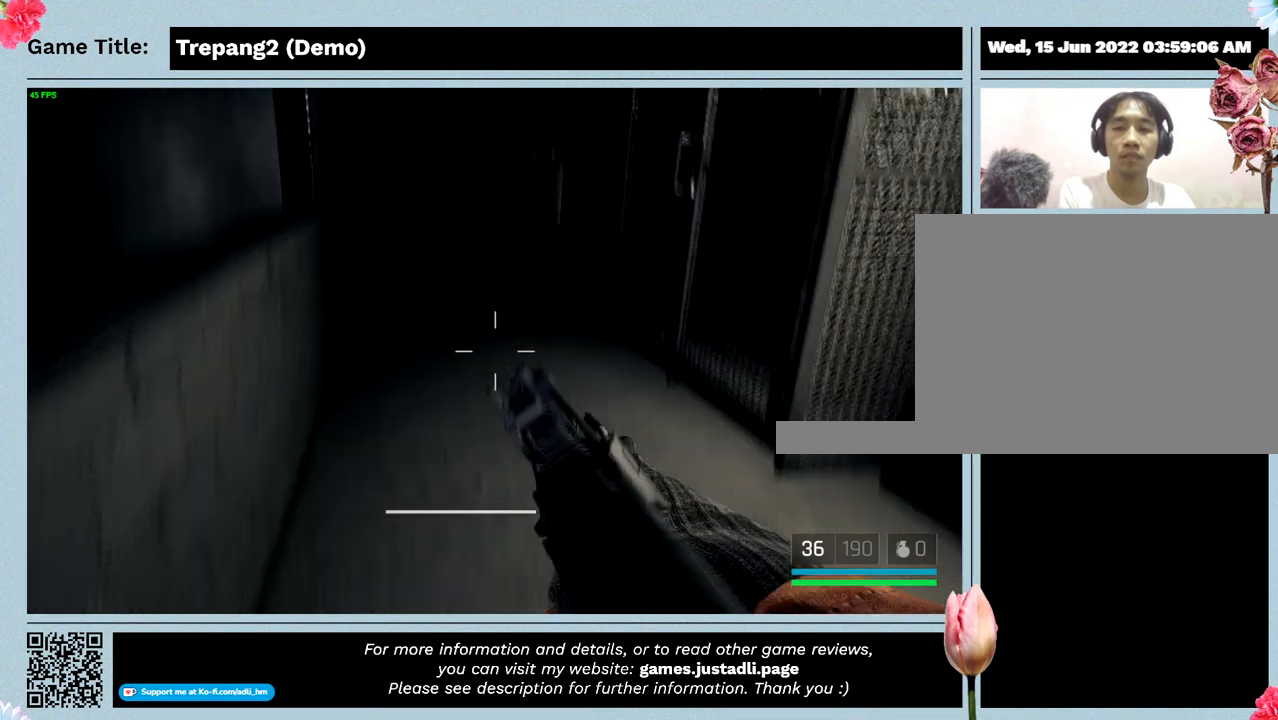
{"keys": [], "events": [[300, "alt", "up"]]}